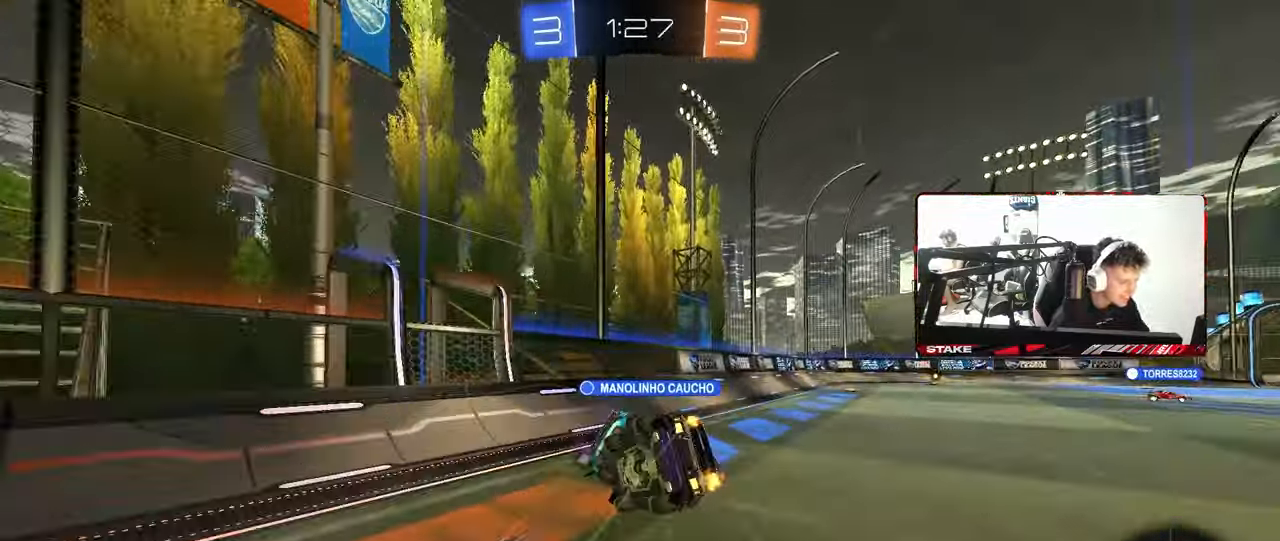
Gameplay with keyboard and mouse; each line is a JSON object with the keys and mouse buttons held at the frame after it. "events" lists presses ("down") and releases ("up") of "1", "2", "3", "4", "5", "a", "alt", "c", "caps_lock", "ctrl", "d", "e", "f", "g", "q", "r", "s", "shift", "space", "t", "tab", "v", "w", "x", "z", "mouse_left", "mouse_wheel" and "mouse_right" between this image and that frame as [ms after this image, input, new state], when the widget could be followed in between. "mouse_left", "mouse_wheel", "mouse_right" = the "left", "wheel", "right" buttons of the "mouse" list. No other keys are recorded. "wheel" means that the mouse wheel is clicked or scrolled. "mouse_move" is the direction in which the mouse moves at that frame (one of eight, or "still"), when it could be read.
{"keys": ["d", "shift", "w"], "mouse": [], "mouse_move": "still", "events": [[267, "s", "up"], [400, "w", "down"]]}
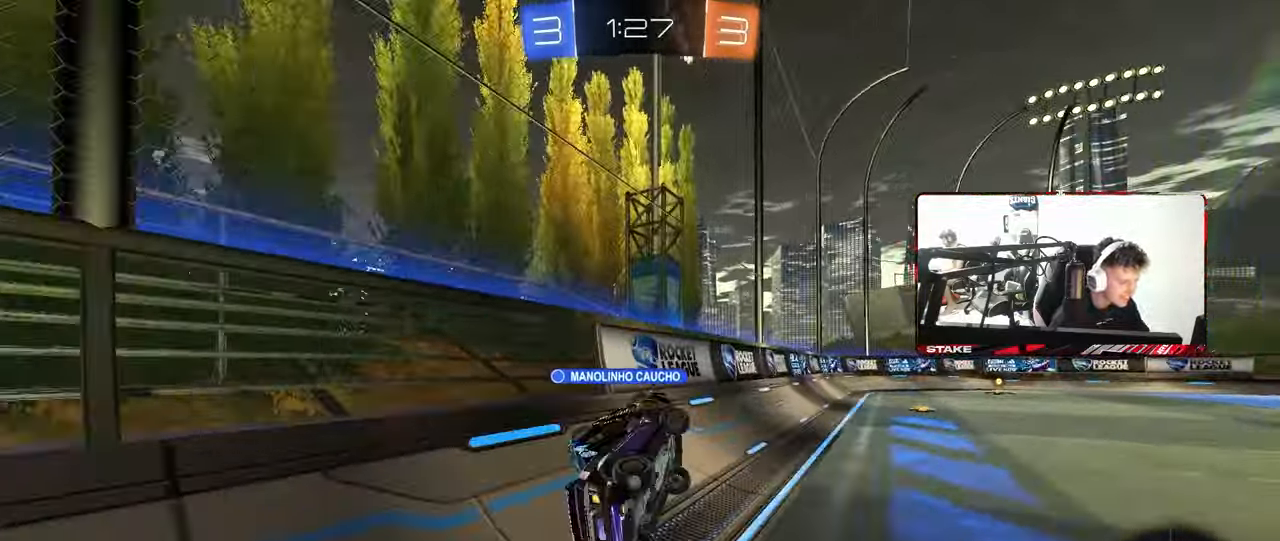
{"keys": ["d", "w"], "mouse": [], "mouse_move": "still", "events": [[333, "d", "up"], [333, "shift", "up"], [367, "d", "down"]]}
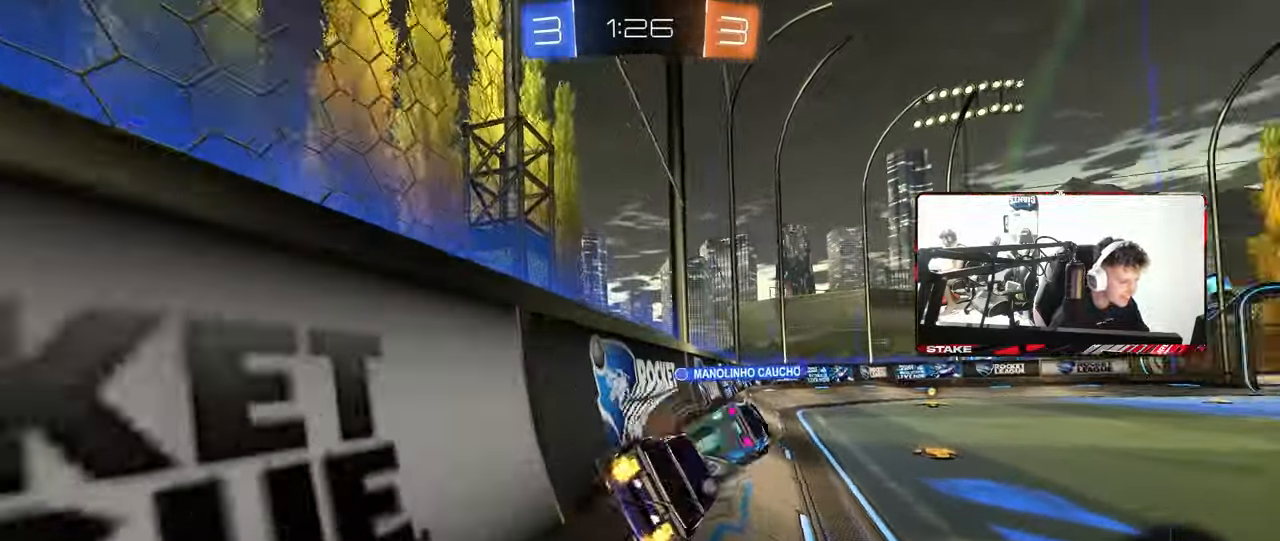
{"keys": ["d", "shift"], "mouse": [], "mouse_move": "up", "events": [[100, "d", "up"], [100, "mouse_left", "down"], [150, "a", "down"], [150, "mouse_right", "down"], [150, "shift", "down"], [150, "w", "up"], [250, "s", "down"], [283, "mouse_left", "up"], [350, "mouse_right", "up"], [350, "shift", "up"], [433, "d", "down"], [483, "a", "up"], [483, "s", "up"], [483, "shift", "down"]]}
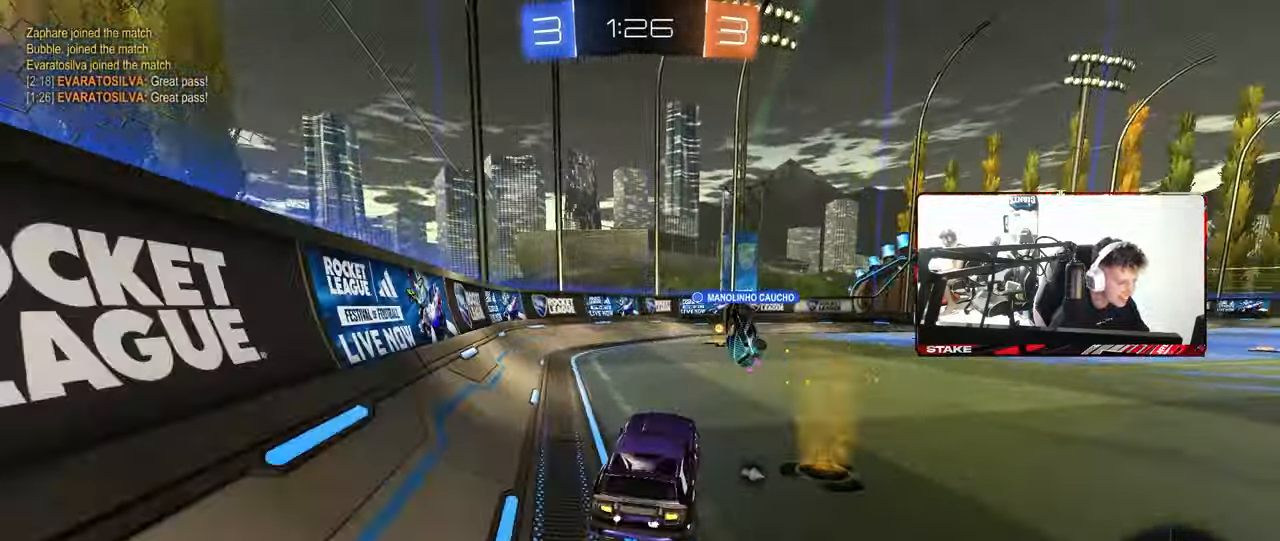
{"keys": ["w"], "mouse": [], "mouse_move": "still", "events": [[83, "d", "up"], [83, "shift", "up"], [117, "w", "down"], [167, "mouse_right", "down"], [267, "d", "down"], [350, "mouse_right", "up"], [450, "d", "up"]]}
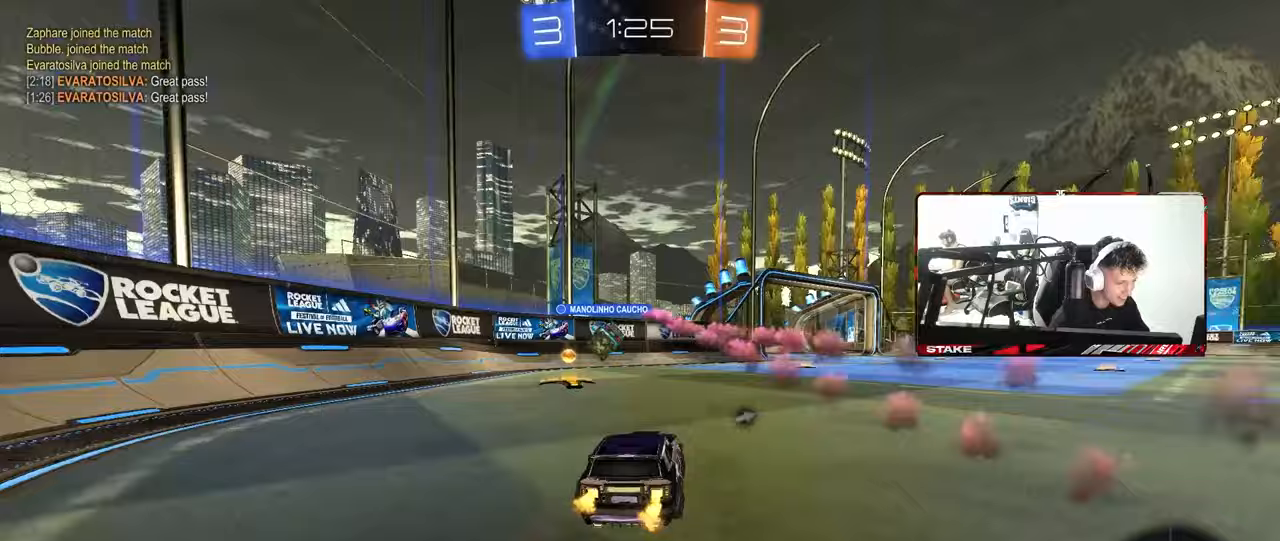
{"keys": ["d", "shift", "space", "w"], "mouse": [], "mouse_move": "still", "events": [[100, "a", "down"], [233, "w", "up"], [333, "a", "up"], [333, "d", "down"], [417, "space", "down"], [467, "shift", "down"], [467, "w", "down"]]}
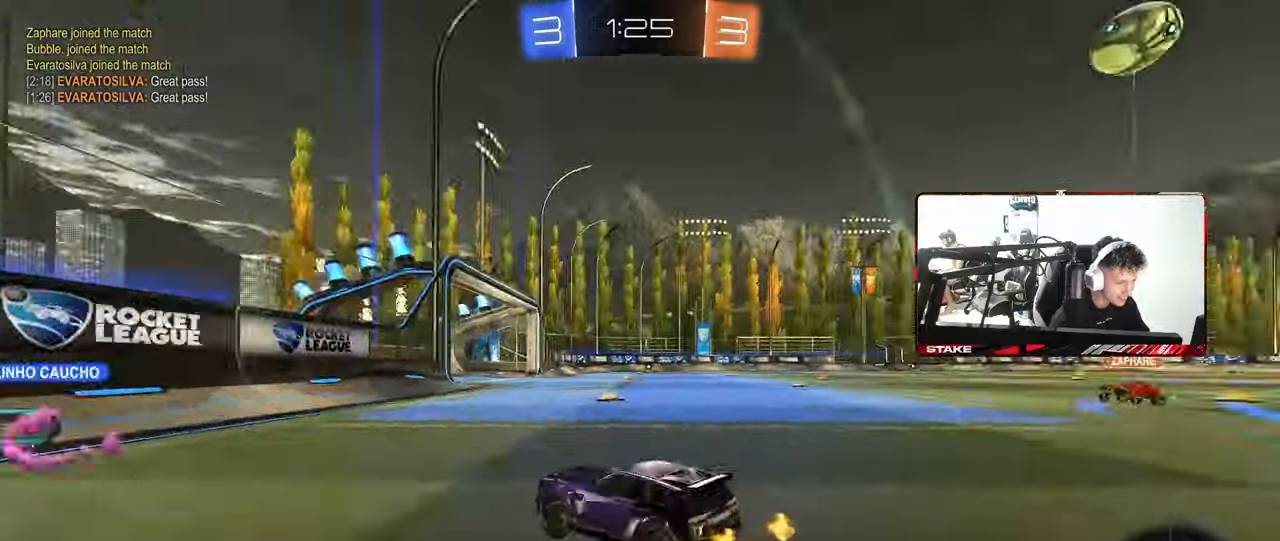
{"keys": ["d", "w"], "mouse": [], "mouse_move": "still", "events": [[67, "space", "up"], [100, "shift", "up"], [300, "shift", "down"], [333, "shift", "up"]]}
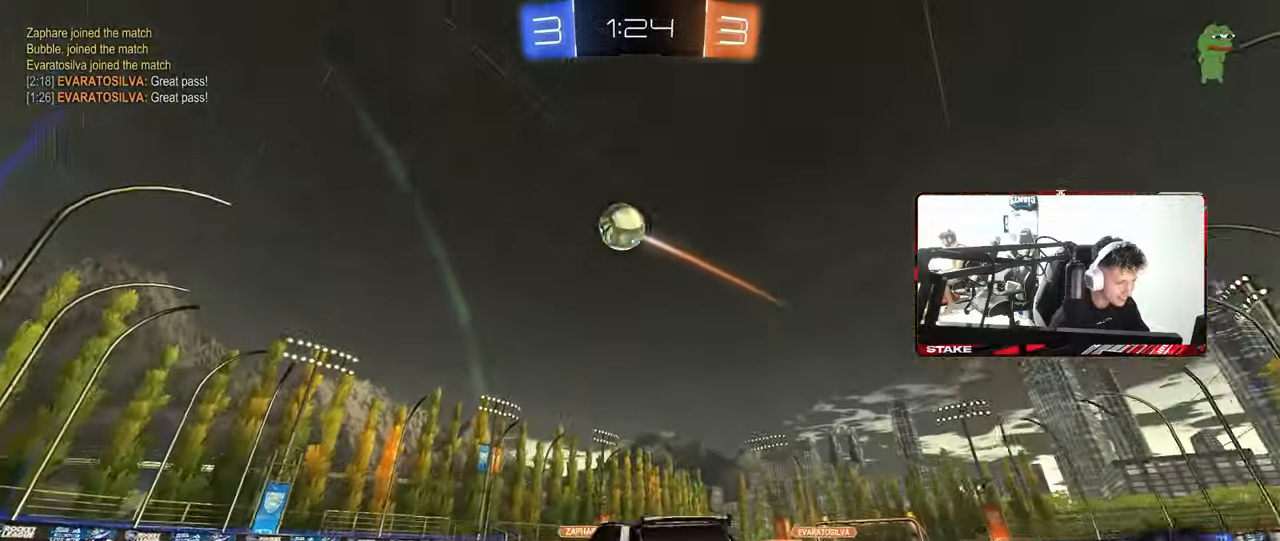
{"keys": ["w"], "mouse": [], "mouse_move": "still", "events": [[33, "d", "up"], [83, "a", "down"], [317, "a", "up"]]}
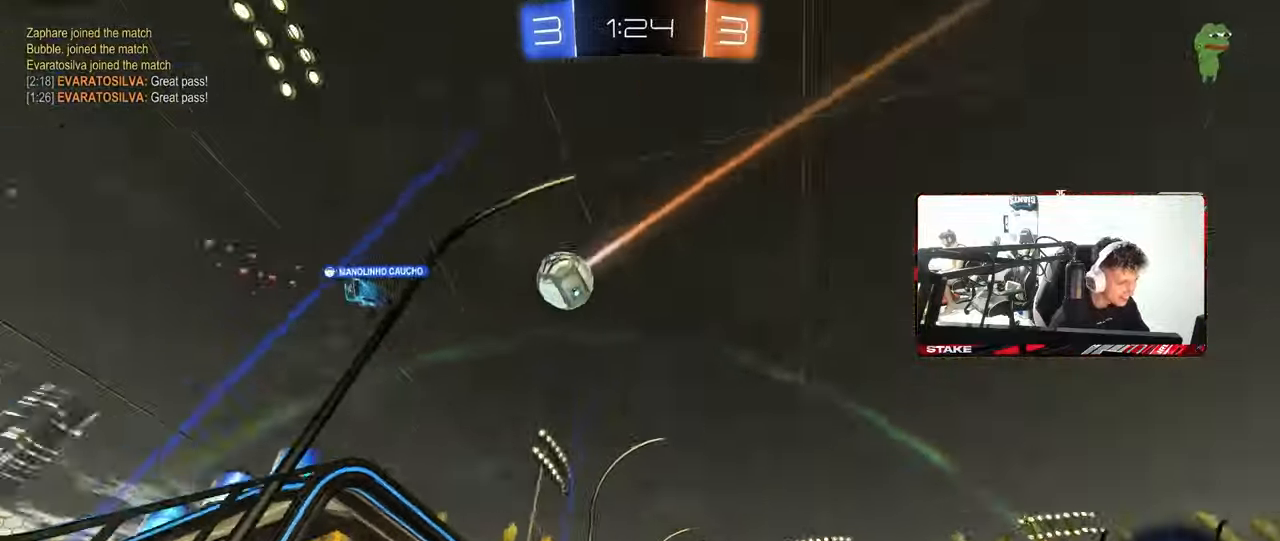
{"keys": ["d", "space", "w"], "mouse": [], "mouse_move": "still", "events": [[50, "a", "down"], [283, "a", "up"], [417, "d", "down"], [417, "space", "down"]]}
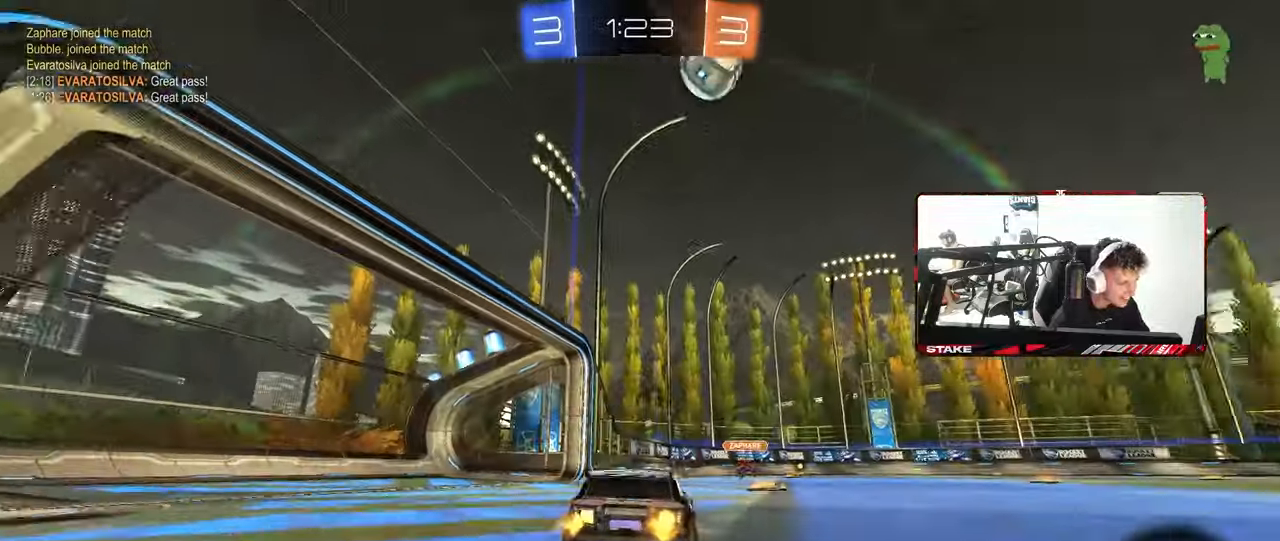
{"keys": ["a", "s"], "mouse": [], "mouse_move": "still", "events": [[17, "space", "up"], [117, "d", "up"], [200, "a", "down"], [250, "space", "down"], [300, "a", "up"], [300, "w", "up"], [383, "s", "down"], [433, "a", "down"], [433, "space", "up"]]}
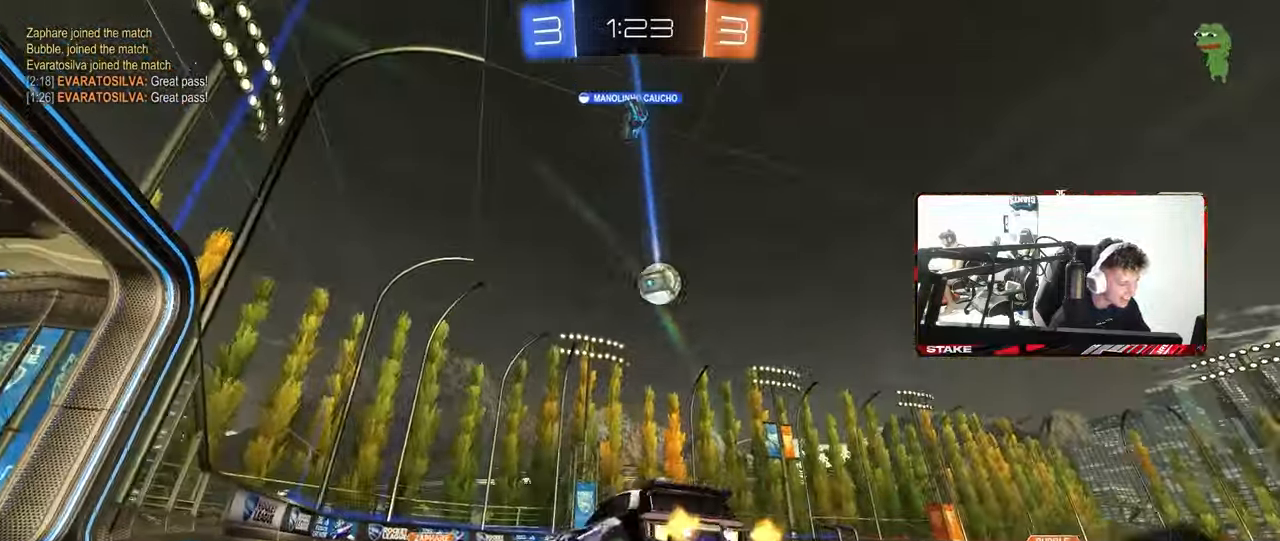
{"keys": ["a", "w"], "mouse": [], "mouse_move": "still", "events": [[83, "a", "up"], [83, "s", "up"], [117, "d", "down"], [167, "w", "down"], [500, "a", "down"], [500, "d", "up"]]}
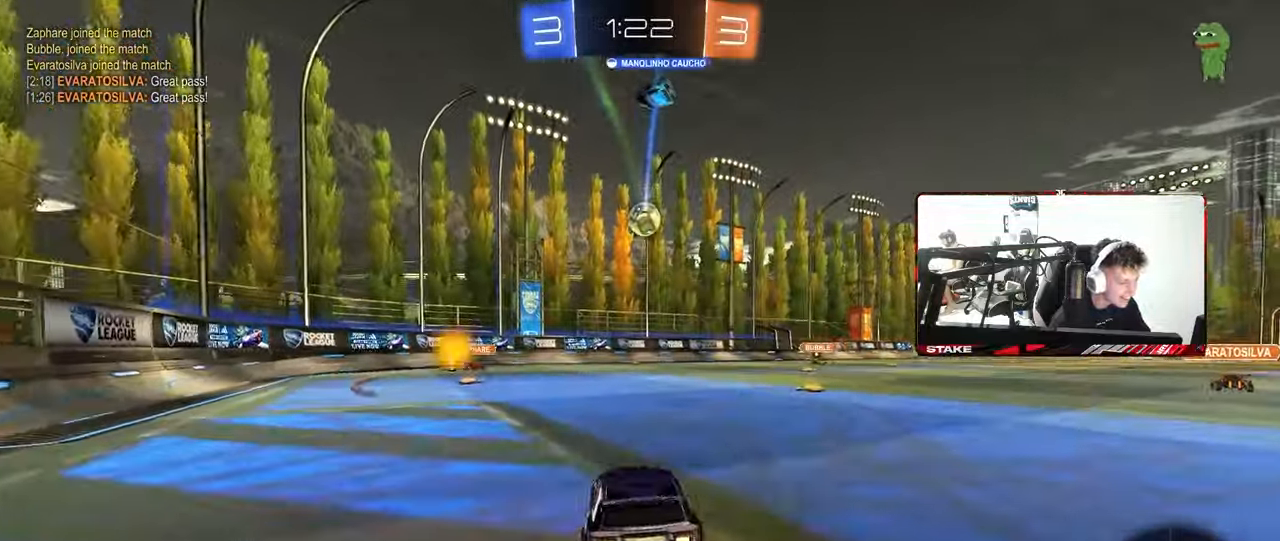
{"keys": ["a", "w"], "mouse": [], "mouse_move": "still", "events": [[333, "a", "up"], [467, "a", "down"]]}
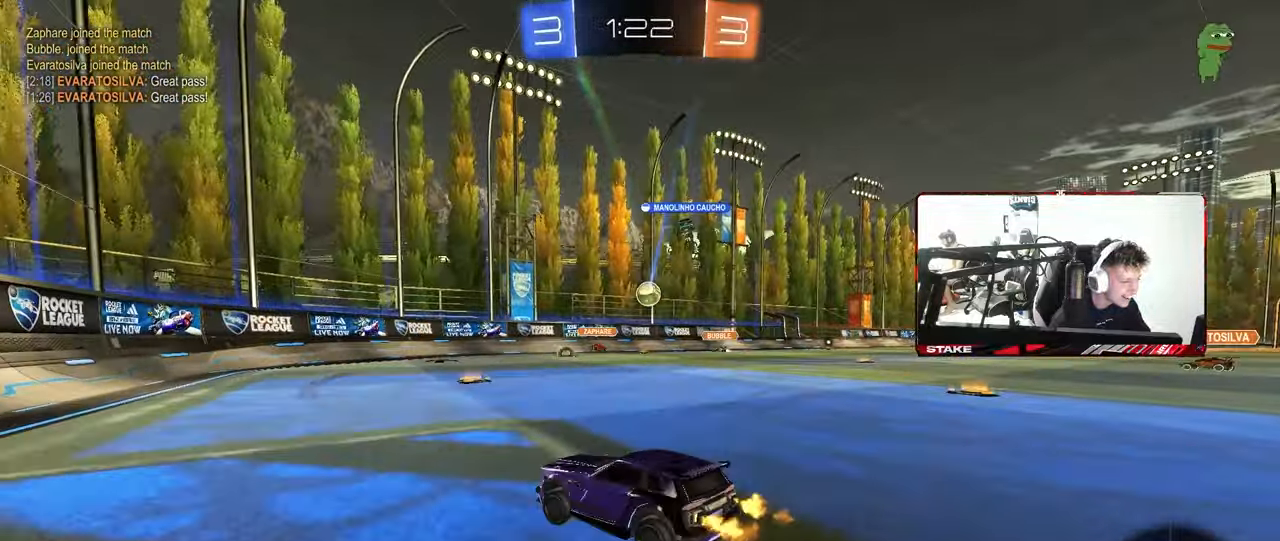
{"keys": ["a", "w"], "mouse": [], "mouse_move": "still", "events": [[17, "a", "up"], [67, "d", "down"], [200, "a", "down"], [200, "d", "up"]]}
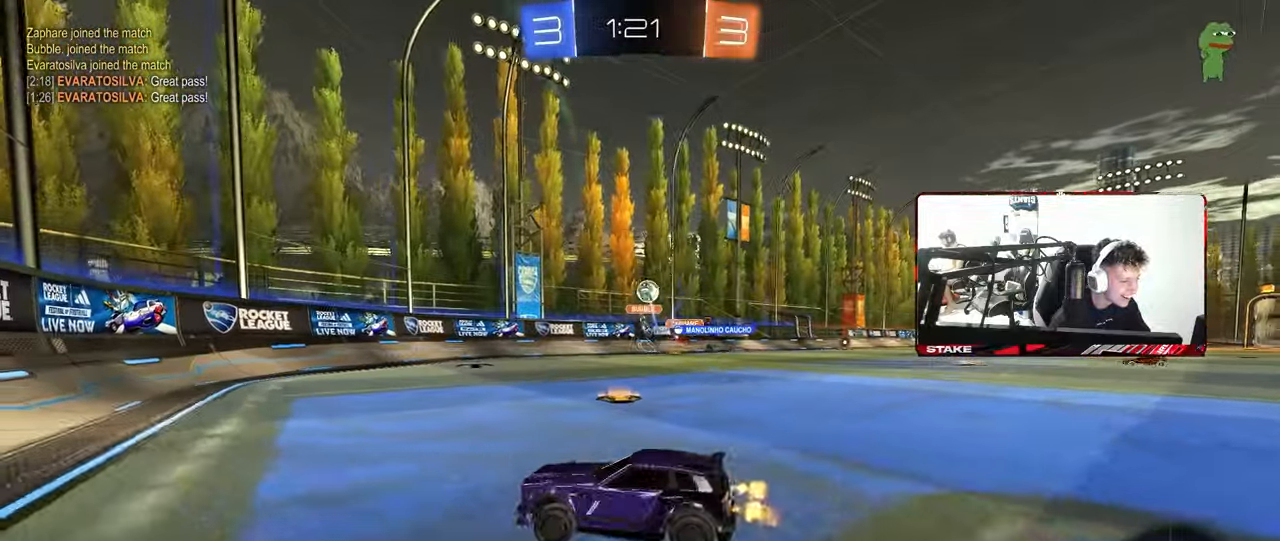
{"keys": ["w"], "mouse": [], "mouse_move": "still", "events": [[83, "shift", "down"], [133, "shift", "up"], [217, "a", "up"], [267, "d", "down"], [400, "d", "up"]]}
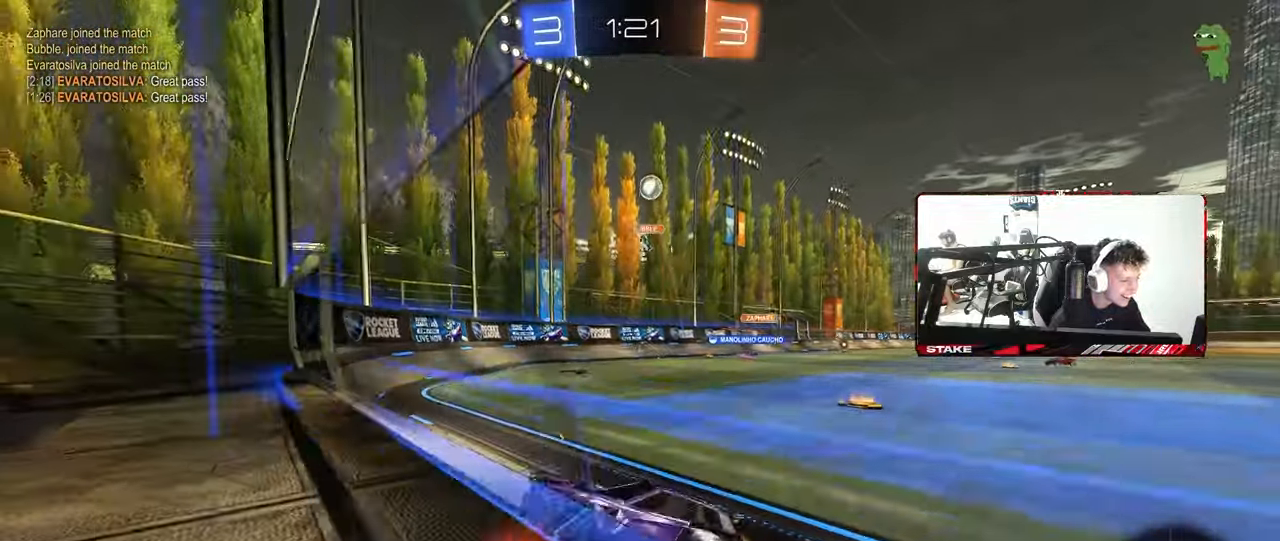
{"keys": ["a", "shift", "w"], "mouse": [], "mouse_move": "still", "events": [[100, "a", "down"], [133, "a", "up"], [467, "a", "down"], [467, "shift", "down"]]}
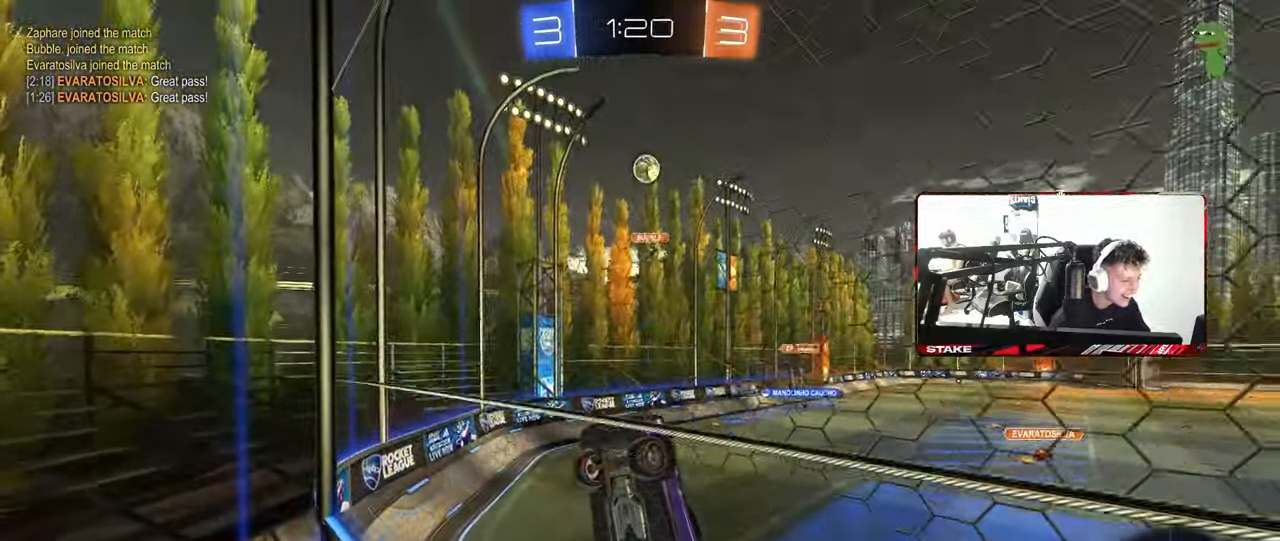
{"keys": ["w"], "mouse": [], "mouse_move": "still", "events": [[250, "shift", "up"], [300, "a", "up"]]}
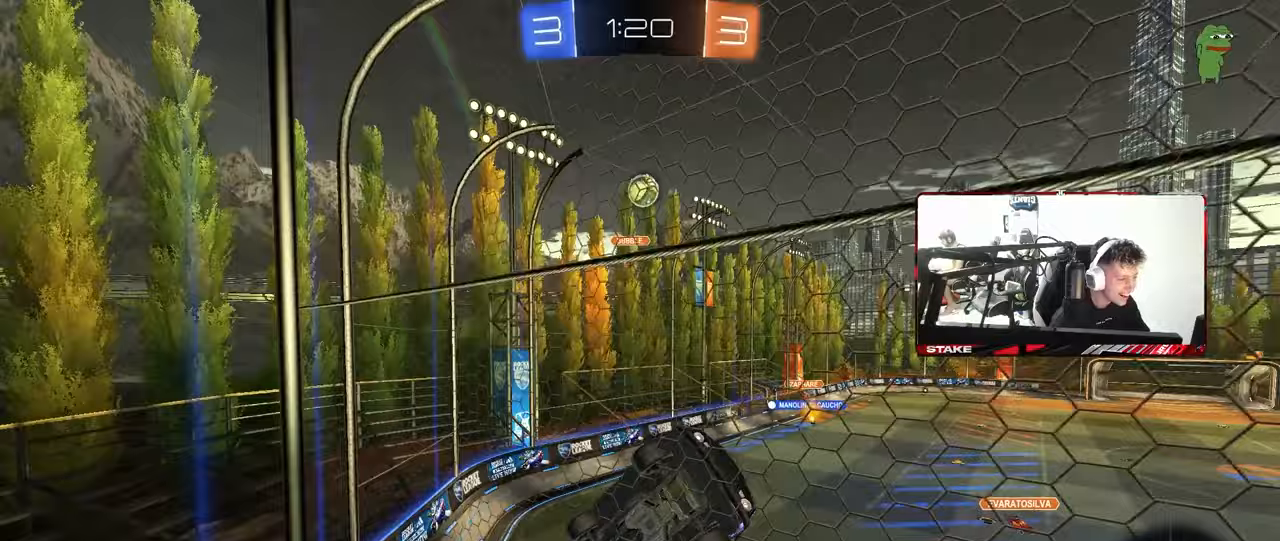
{"keys": ["w"], "mouse": [], "mouse_move": "still", "events": [[83, "s", "down"], [83, "w", "up"], [133, "a", "down"], [267, "a", "up"], [267, "s", "up"], [350, "w", "down"]]}
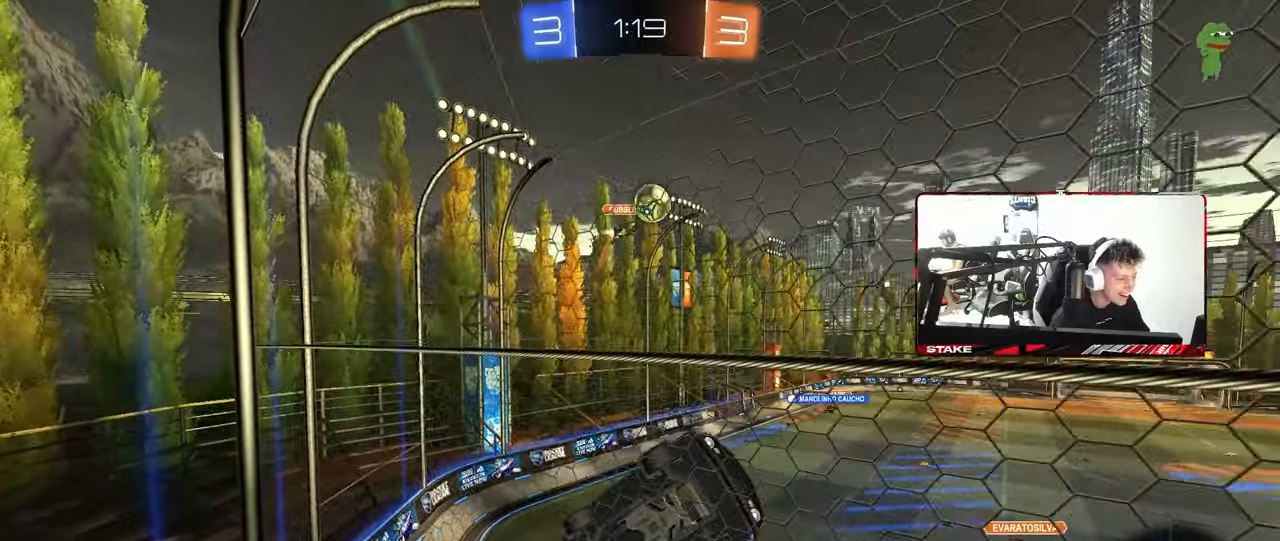
{"keys": ["d", "s"], "mouse": ["right"], "mouse_move": "down-left", "events": [[367, "mouse_right", "down"], [417, "d", "down"], [417, "s", "down"], [417, "w", "up"]]}
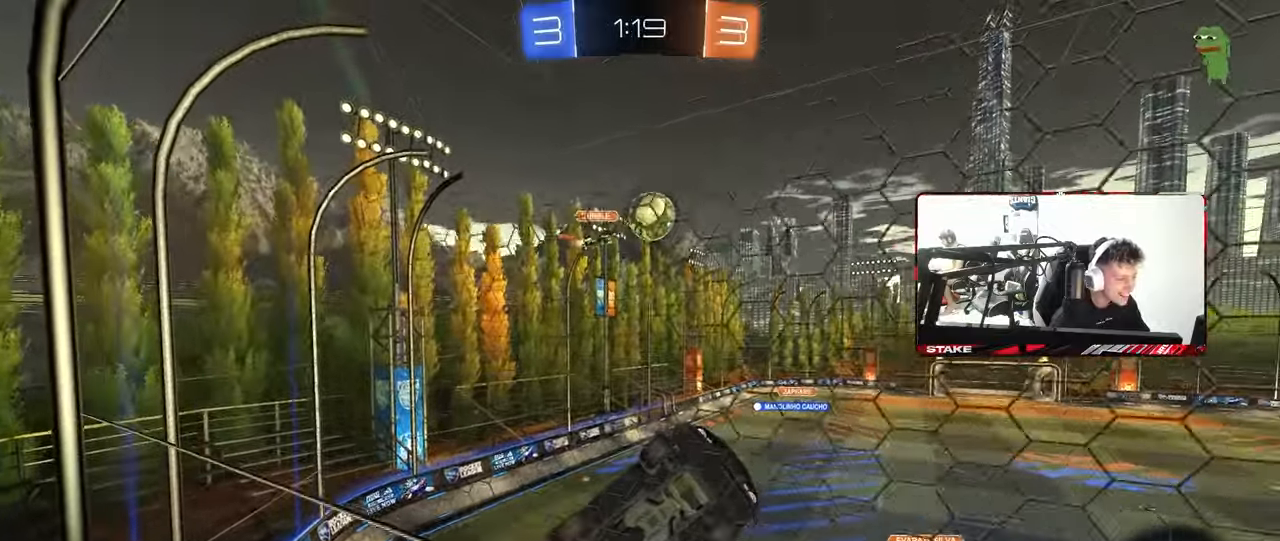
{"keys": ["a", "shift"], "mouse": ["left"], "mouse_move": "still", "events": [[67, "a", "down"], [67, "d", "up"], [67, "shift", "down"], [150, "mouse_left", "down"], [150, "mouse_right", "up"], [250, "s", "up"], [300, "s", "down"], [333, "s", "up"]]}
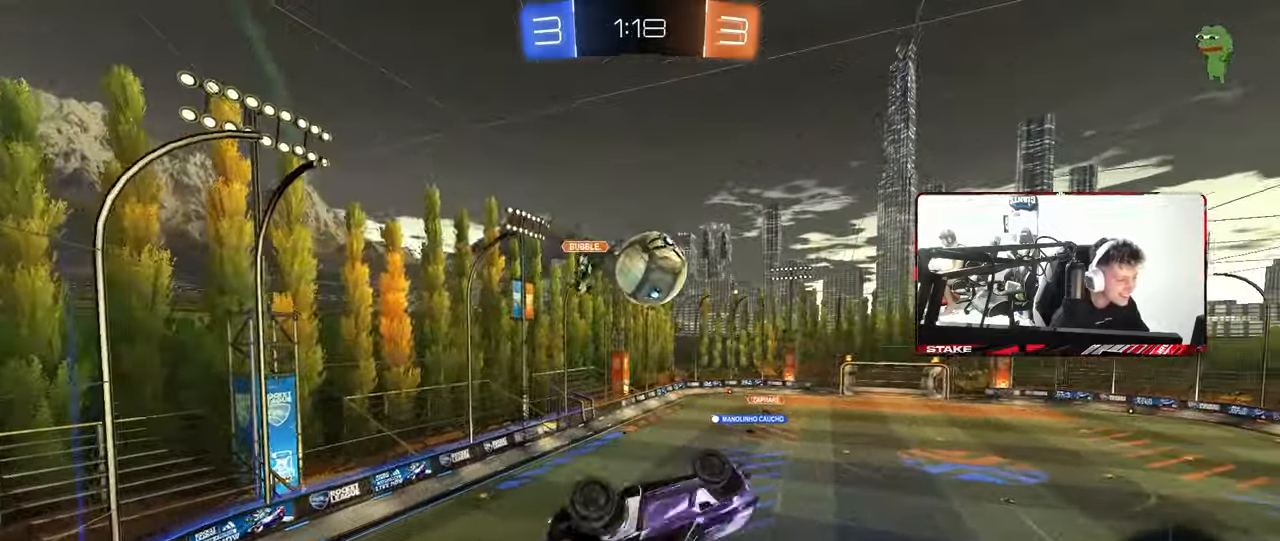
{"keys": ["a", "s", "shift"], "mouse": ["left"], "mouse_move": "still", "events": [[33, "w", "down"], [83, "mouse_left", "up"], [133, "shift", "up"], [217, "mouse_left", "down"], [217, "shift", "down"], [317, "mouse_right", "down"], [350, "s", "down"], [350, "w", "up"], [500, "mouse_right", "up"]]}
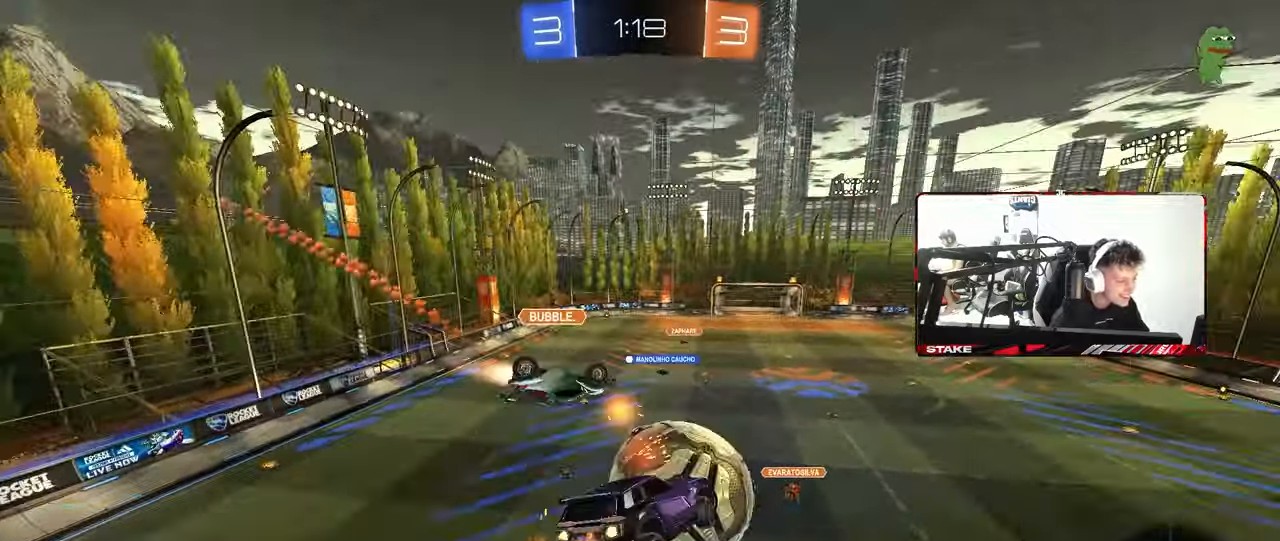
{"keys": ["a", "s", "shift"], "mouse": [], "mouse_move": "still", "events": [[50, "s", "up"], [133, "mouse_left", "up"], [183, "s", "down"]]}
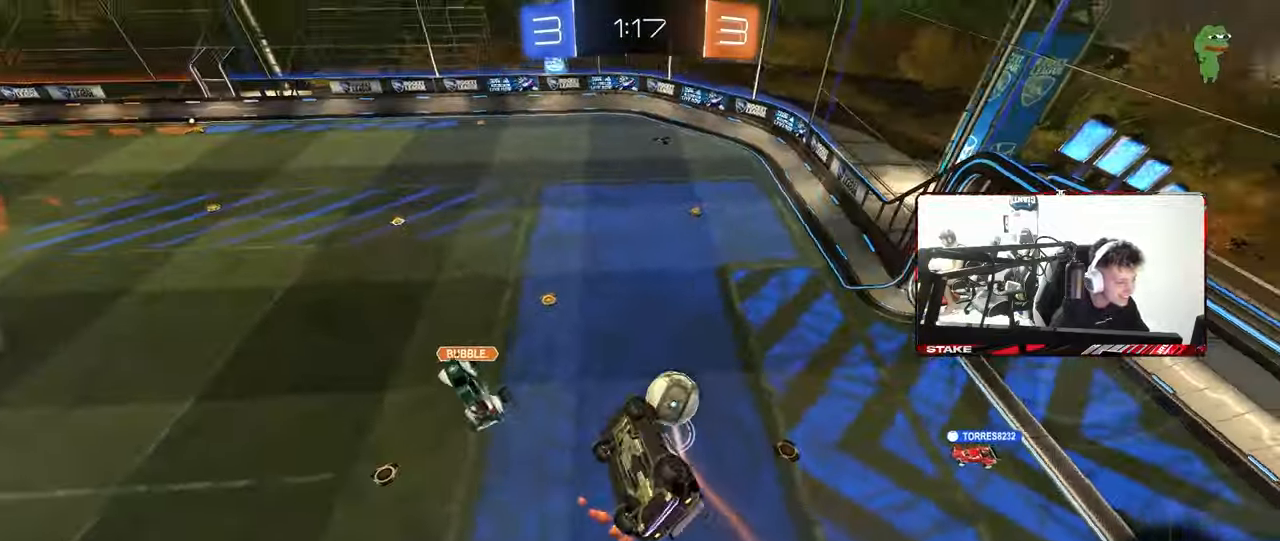
{"keys": [], "mouse": [], "mouse_move": "up", "events": [[100, "s", "up"], [200, "space", "down"], [350, "shift", "up"], [383, "a", "up"], [383, "space", "up"]]}
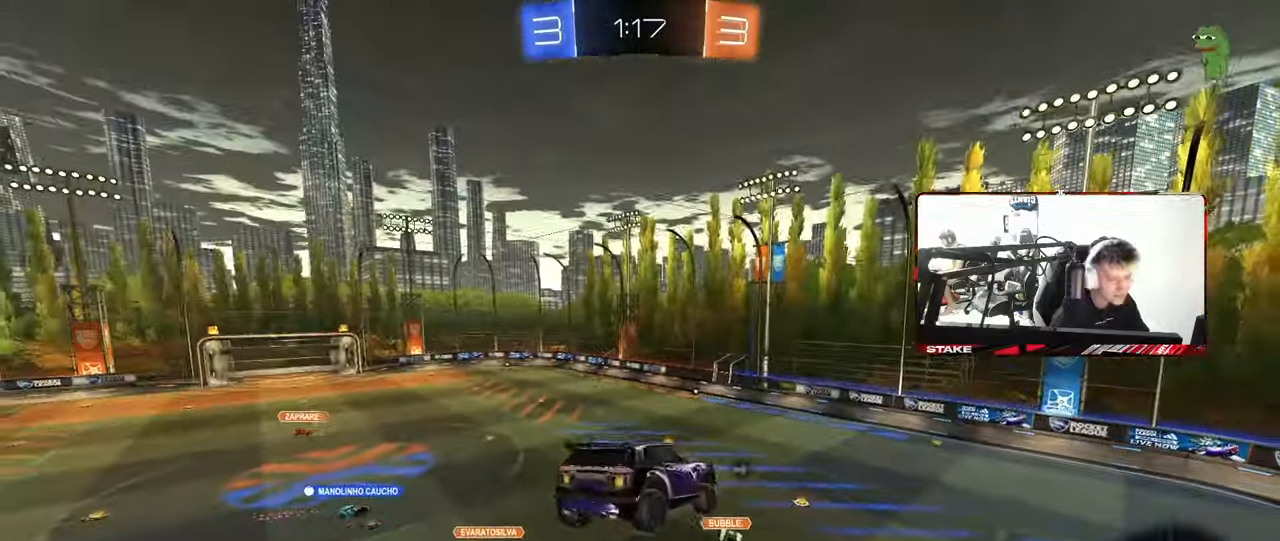
{"keys": ["shift"], "mouse": [], "mouse_move": "still", "events": [[317, "space", "down"], [350, "d", "down"], [350, "s", "down"], [400, "shift", "down"], [500, "d", "up"], [500, "s", "up"], [500, "space", "up"]]}
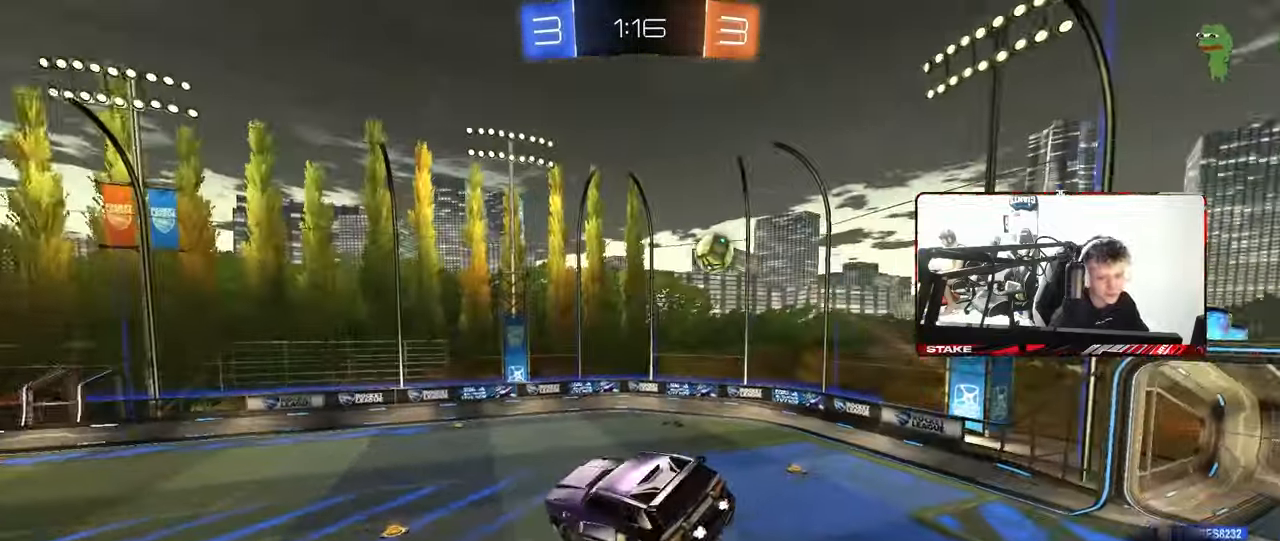
{"keys": ["w"], "mouse": [], "mouse_move": "still", "events": [[50, "shift", "up"], [467, "w", "down"]]}
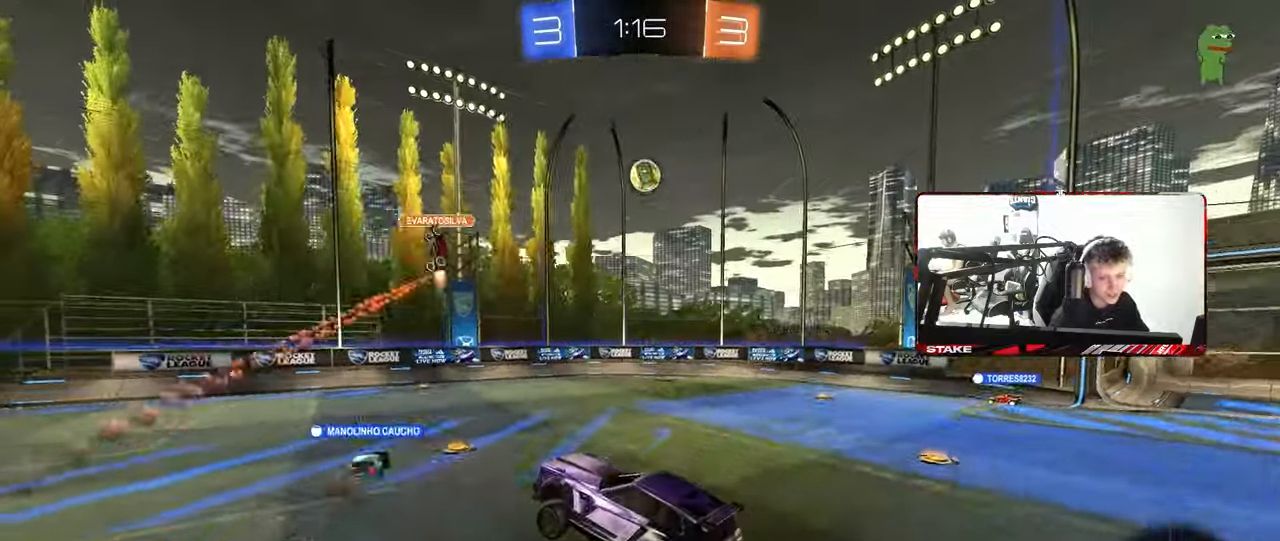
{"keys": ["d", "w"], "mouse": [], "mouse_move": "still", "events": [[17, "d", "down"]]}
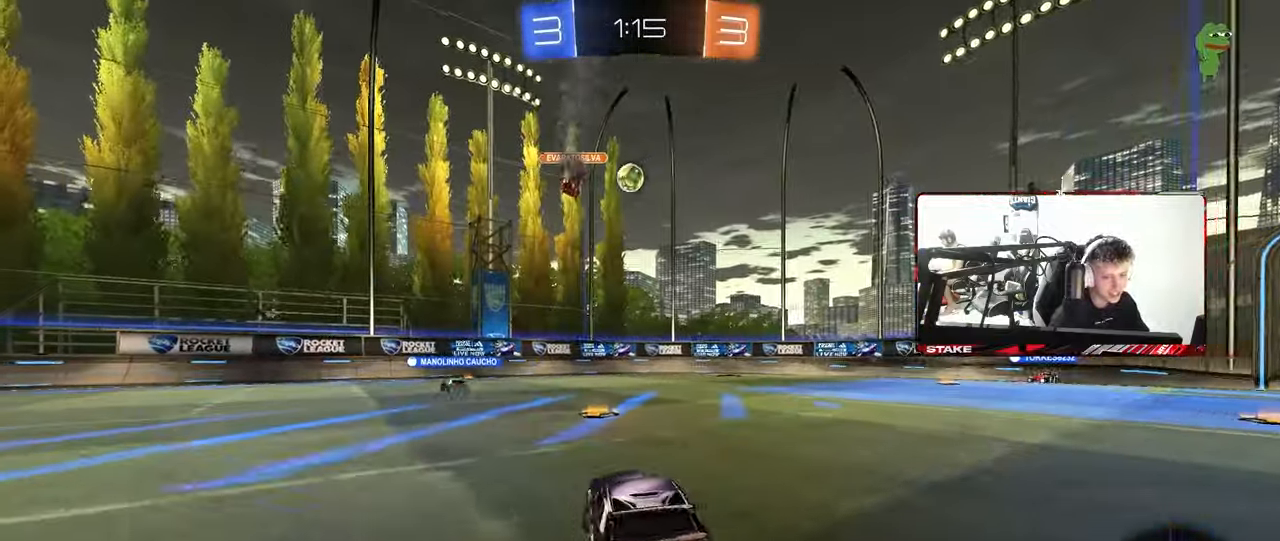
{"keys": ["d", "w"], "mouse": [], "mouse_move": "still", "events": []}
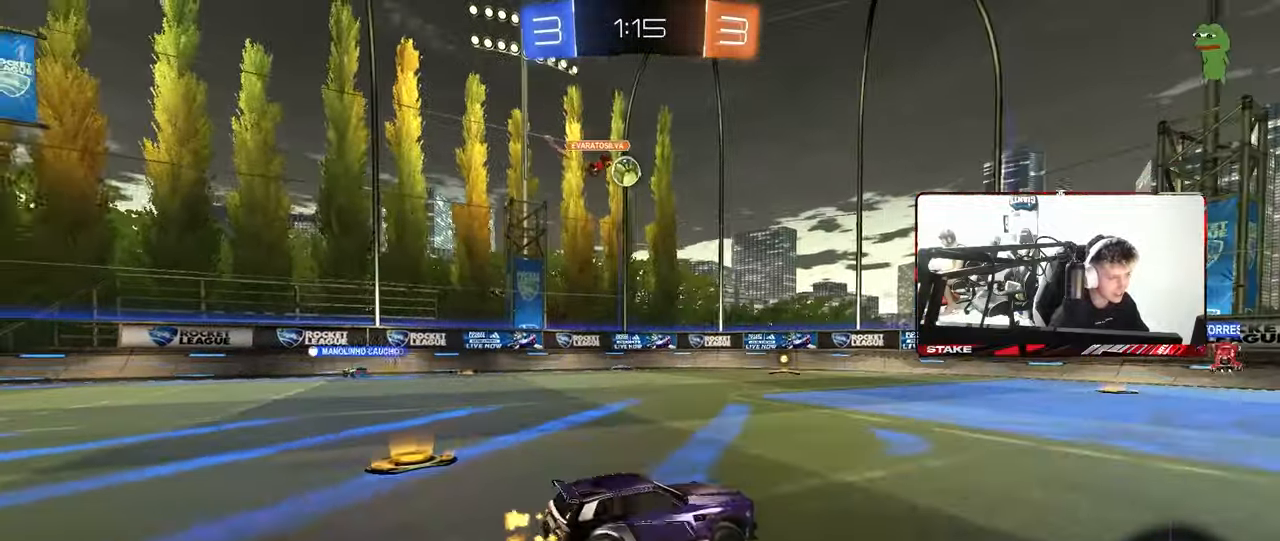
{"keys": ["tab", "w"], "mouse": [], "mouse_move": "still", "events": [[133, "d", "up"], [417, "tab", "down"]]}
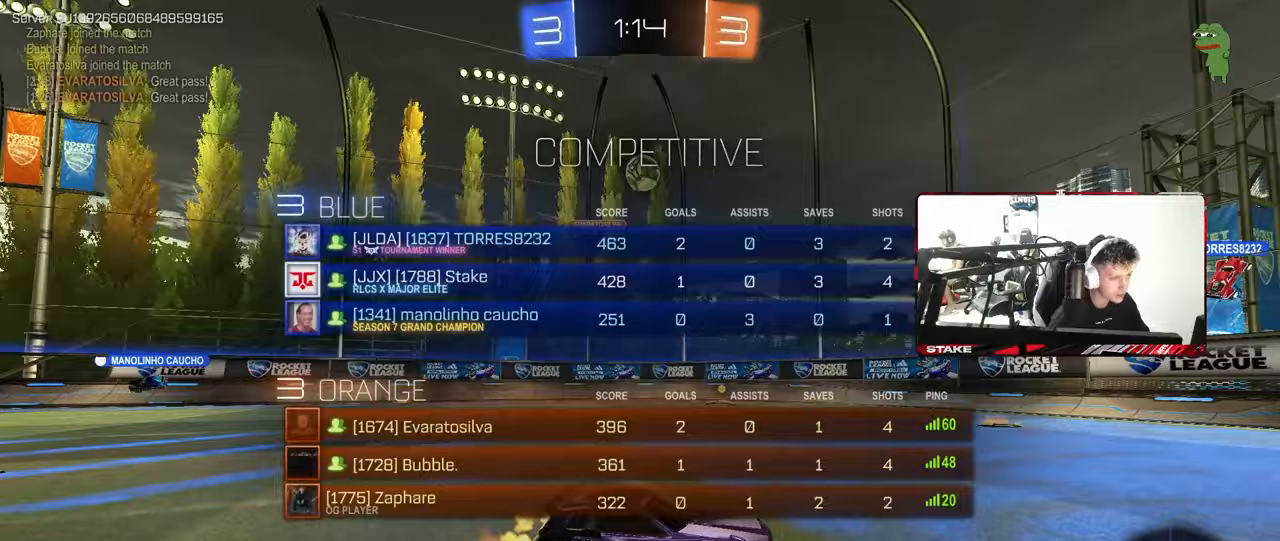
{"keys": ["w"], "mouse": [], "mouse_move": "still", "events": [[67, "d", "down"], [200, "d", "up"], [200, "tab", "up"]]}
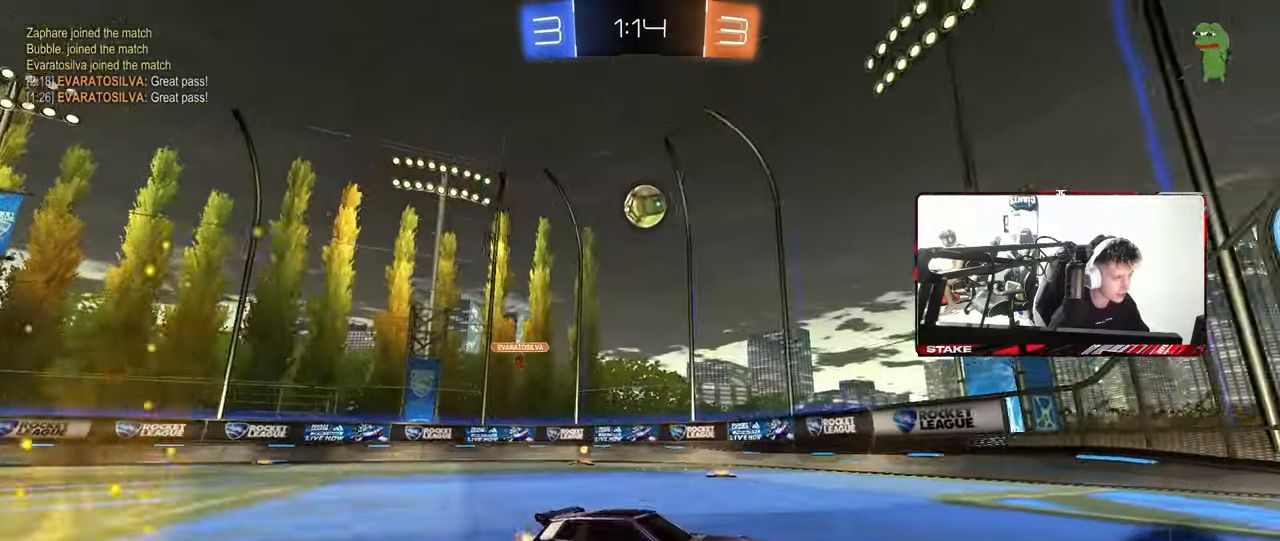
{"keys": ["w"], "mouse": [], "mouse_move": "still", "events": [[317, "d", "down"], [500, "d", "up"]]}
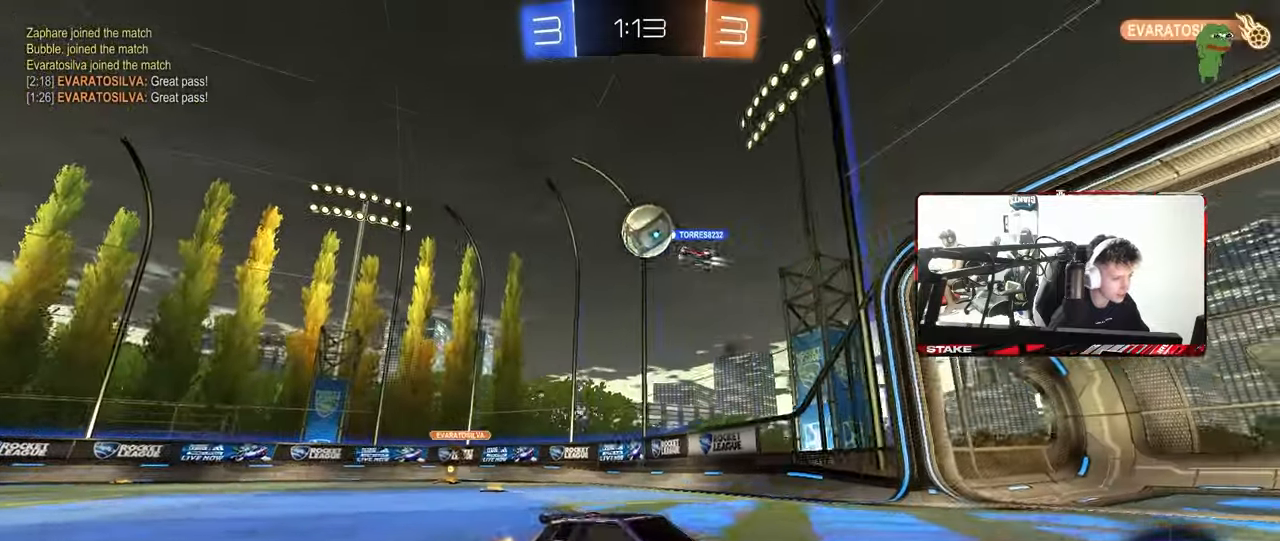
{"keys": ["w"], "mouse": [], "mouse_move": "still", "events": [[133, "d", "down"], [367, "d", "up"]]}